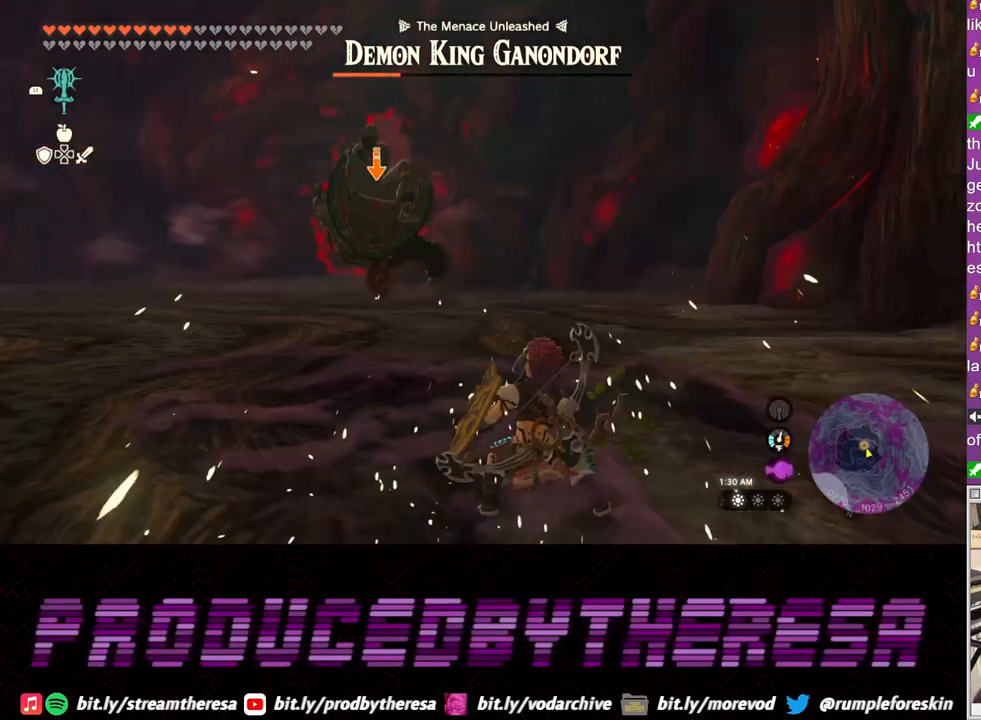
Gameplay with a controller (PlayStation layout); each line is a JSON object with the inputs held at the frame after it (dt_ms = milliseconds from this image to that frame). "events" lists button and stick changes between this image and that frame as [ms after this image, input, new state], when the widget could be followed in between. Not read: R3 SQUARE.
{"dt_ms": 500, "buttons": ["L2"], "left_stick": "down-left", "right_stick": "center", "events": [[317, "left_stick", "left"], [450, "left_stick", "down-left"]]}
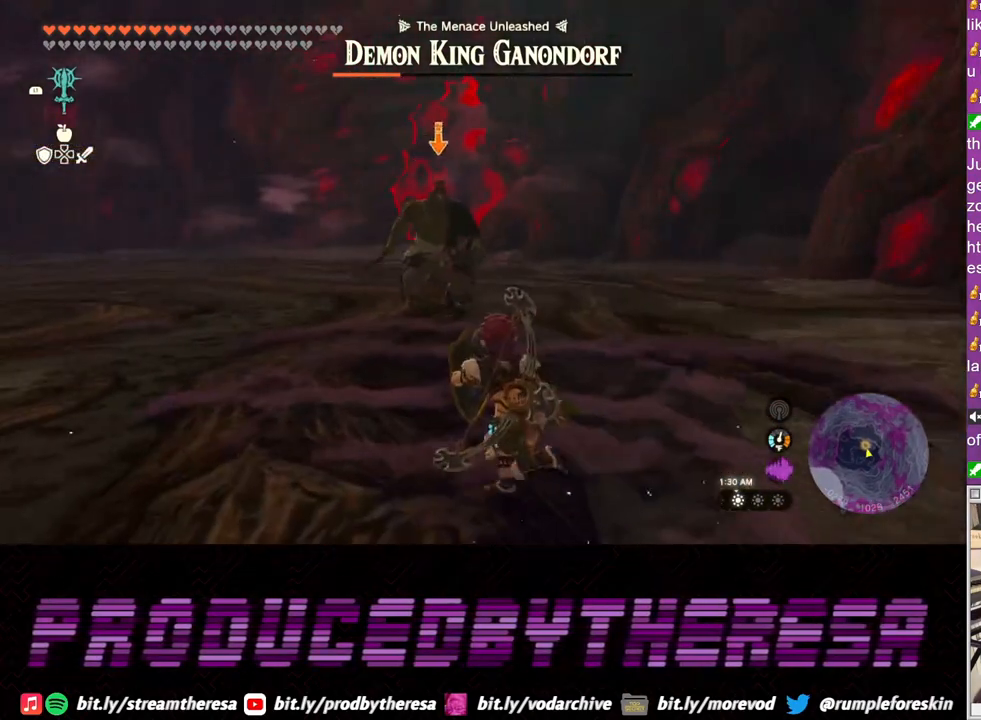
{"dt_ms": 500, "buttons": ["L2"], "left_stick": "left", "right_stick": "center", "events": [[250, "left_stick", "left"]]}
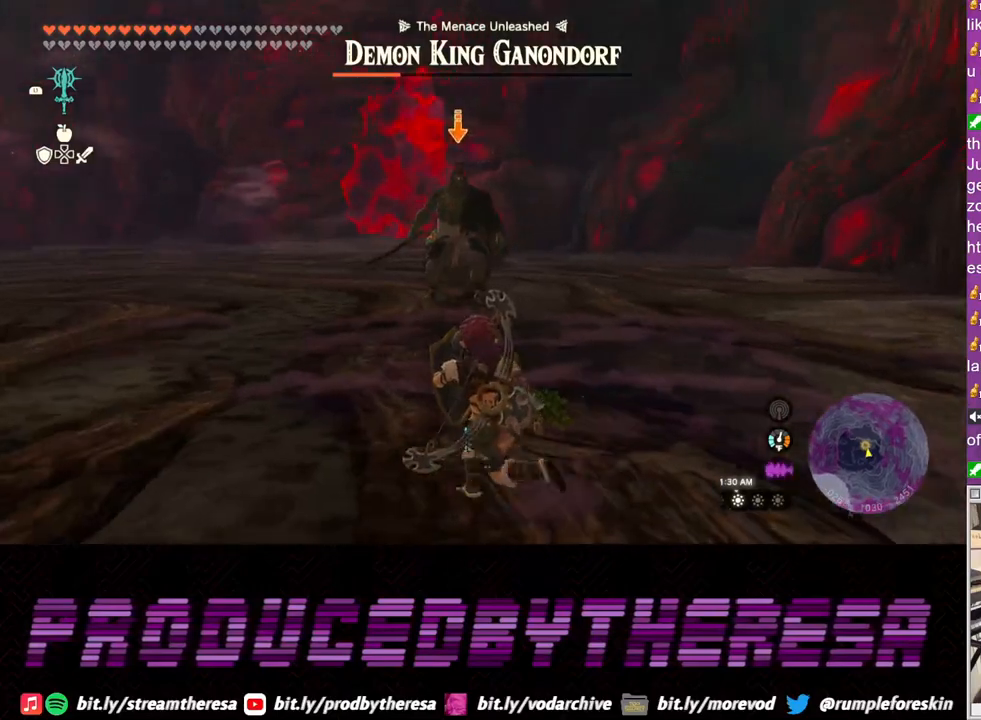
{"dt_ms": 500, "buttons": ["L2"], "left_stick": "up-left", "right_stick": "center", "events": [[333, "left_stick", "up-left"]]}
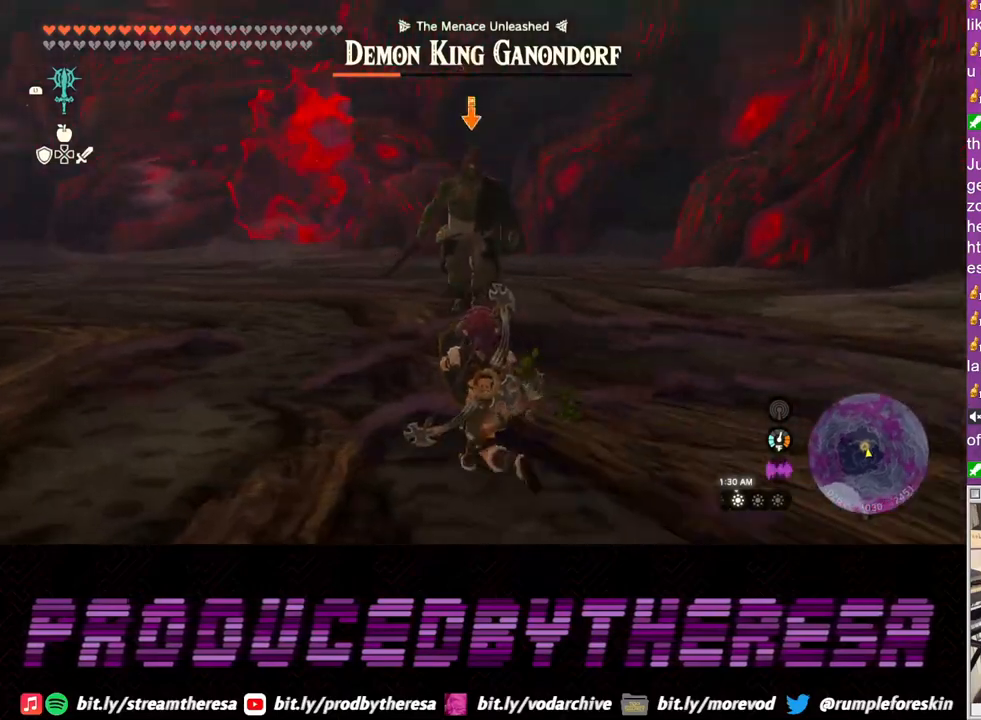
{"dt_ms": 1000, "buttons": ["L2"], "left_stick": "up-left", "right_stick": "center"}
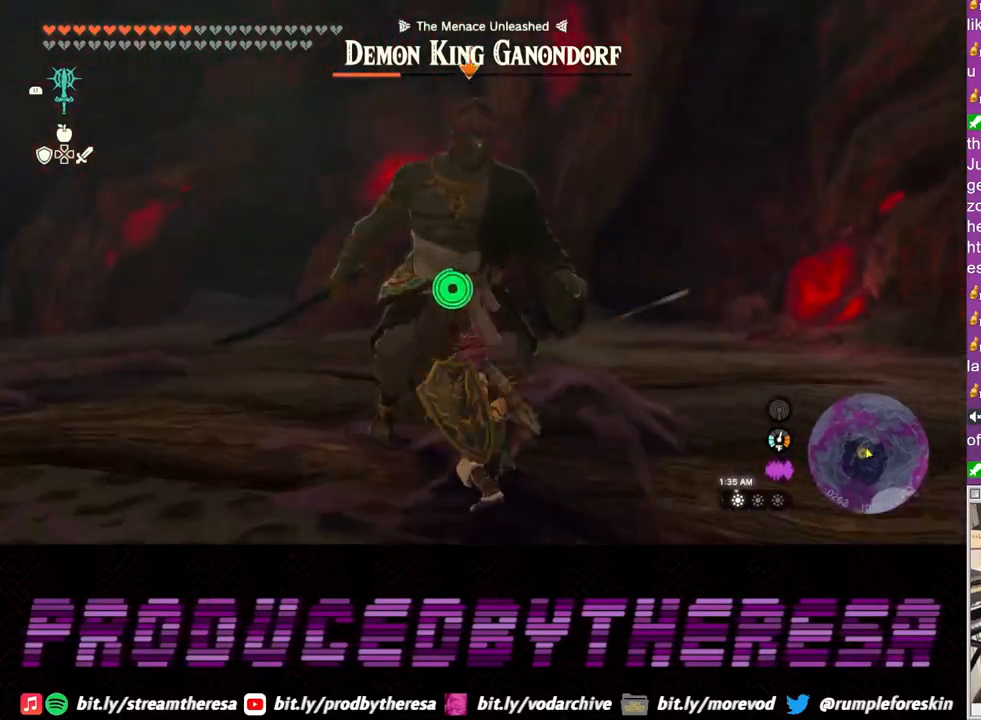
{"dt_ms": 500, "buttons": ["CROSS", "L2"], "left_stick": "left", "right_stick": "center", "events": [[350, "left_stick", "left"], [367, "CROSS", "down"]]}
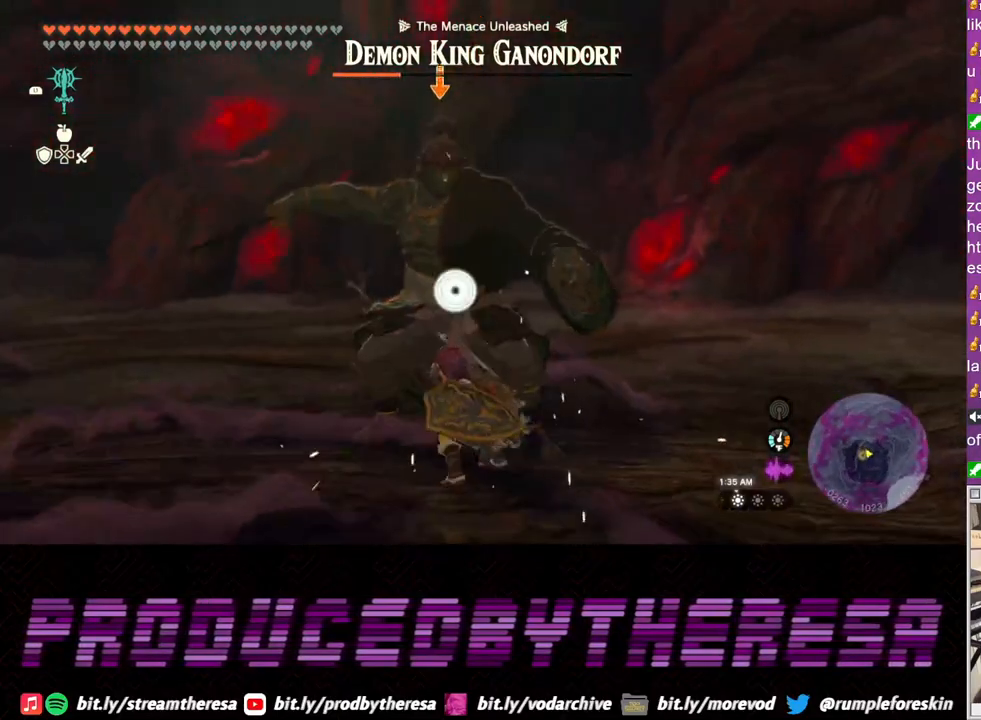
{"dt_ms": 500, "buttons": ["CROSS", "L2"], "left_stick": "left", "right_stick": "center", "events": []}
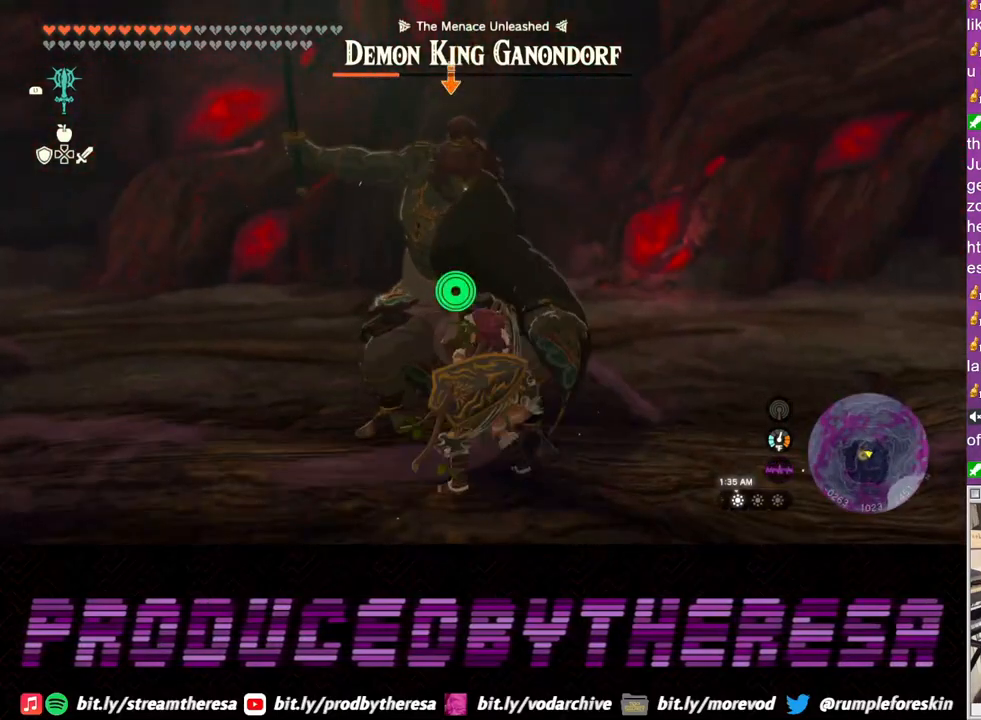
{"dt_ms": 500, "buttons": ["L2"], "left_stick": "left", "right_stick": "center", "events": [[17, "CROSS", "up"], [67, "TRIANGLE", "down"], [150, "TRIANGLE", "up"]]}
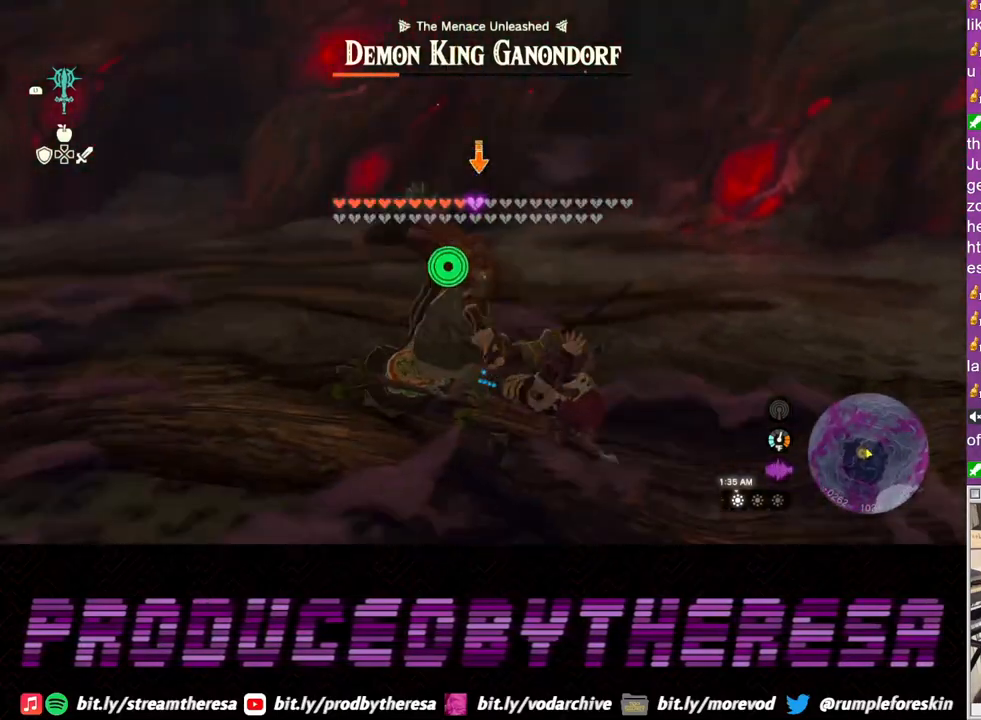
{"dt_ms": 500, "buttons": ["L2"], "left_stick": "down", "right_stick": "center", "events": [[283, "left_stick", "down"]]}
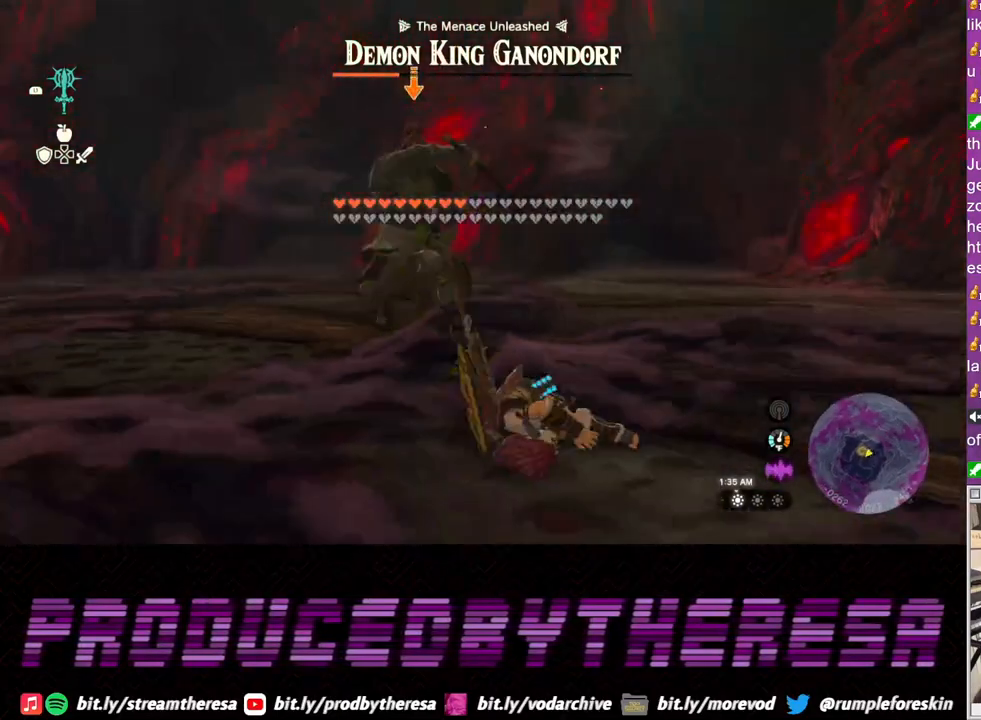
{"dt_ms": 500, "buttons": ["L2"], "left_stick": "center", "right_stick": "center", "events": [[417, "left_stick", "center"]]}
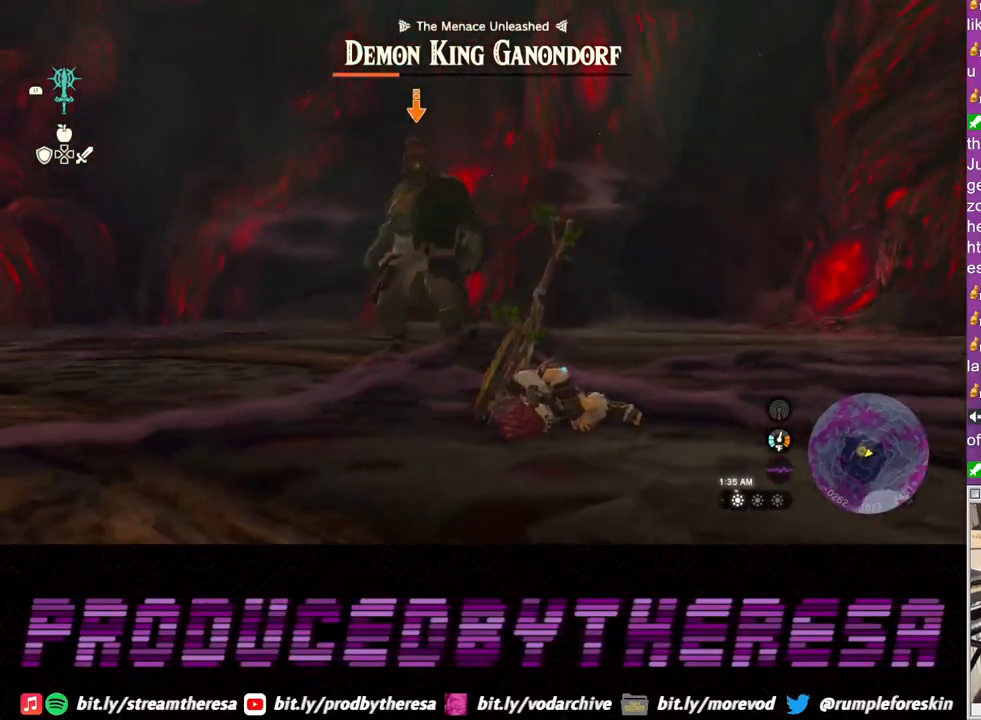
{"dt_ms": 500, "buttons": ["L2"], "left_stick": "center", "right_stick": "center", "events": [[83, "L2", "up"], [383, "L2", "down"]]}
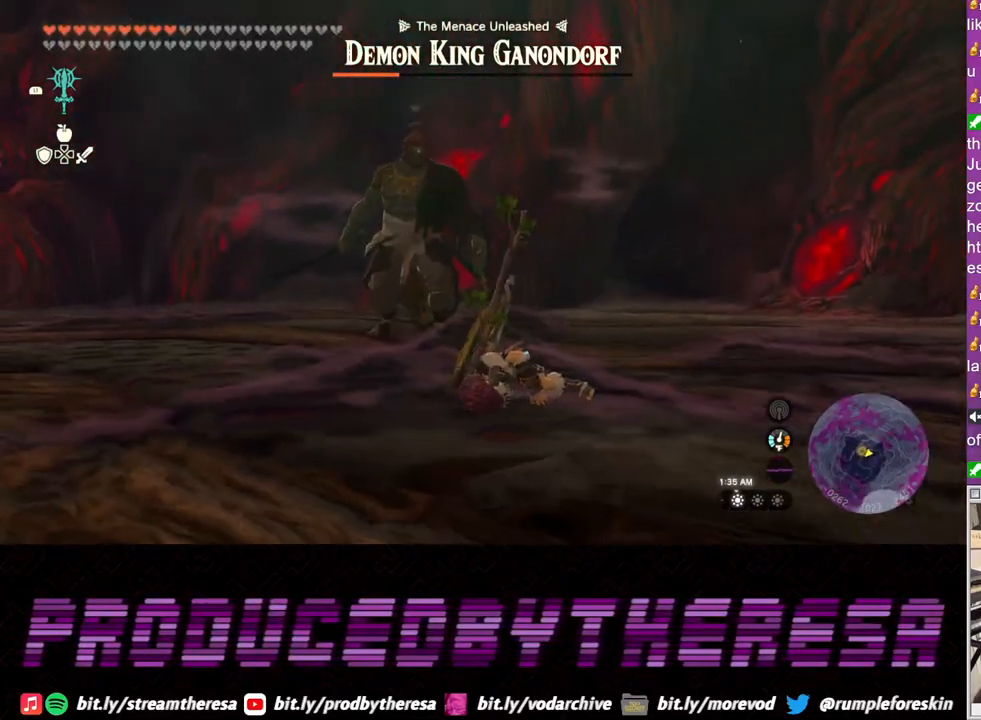
{"dt_ms": 500, "buttons": ["L2"], "left_stick": "down-right", "right_stick": "center", "events": [[267, "left_stick", "down-right"]]}
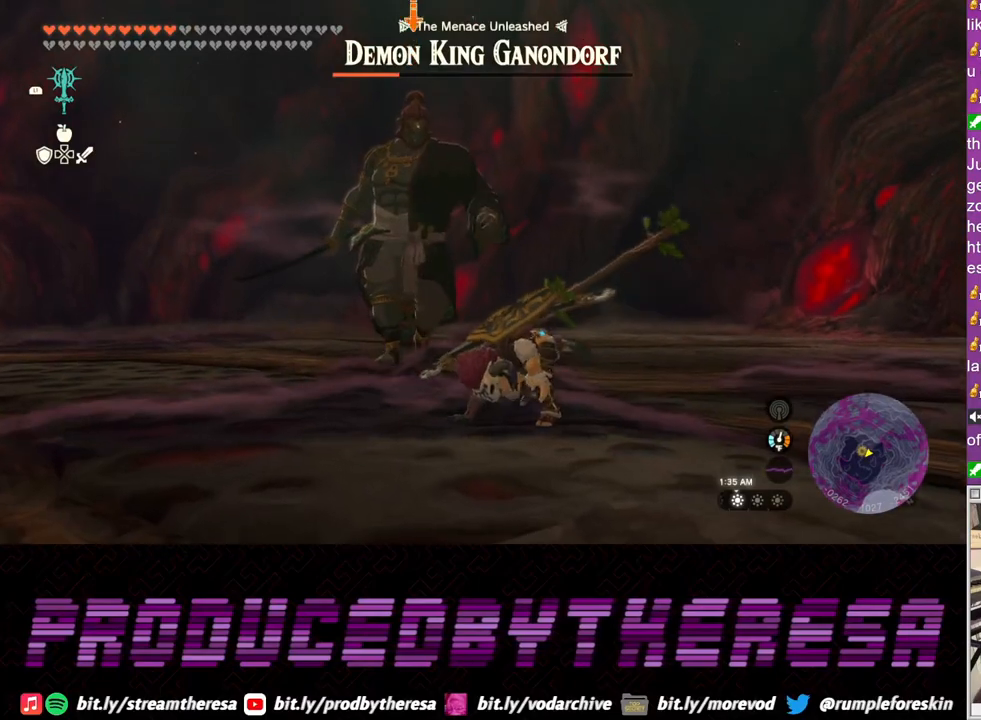
{"dt_ms": 500, "buttons": ["L2"], "left_stick": "up", "right_stick": "center", "events": [[150, "left_stick", "right"], [250, "left_stick", "up-right"], [367, "left_stick", "up"]]}
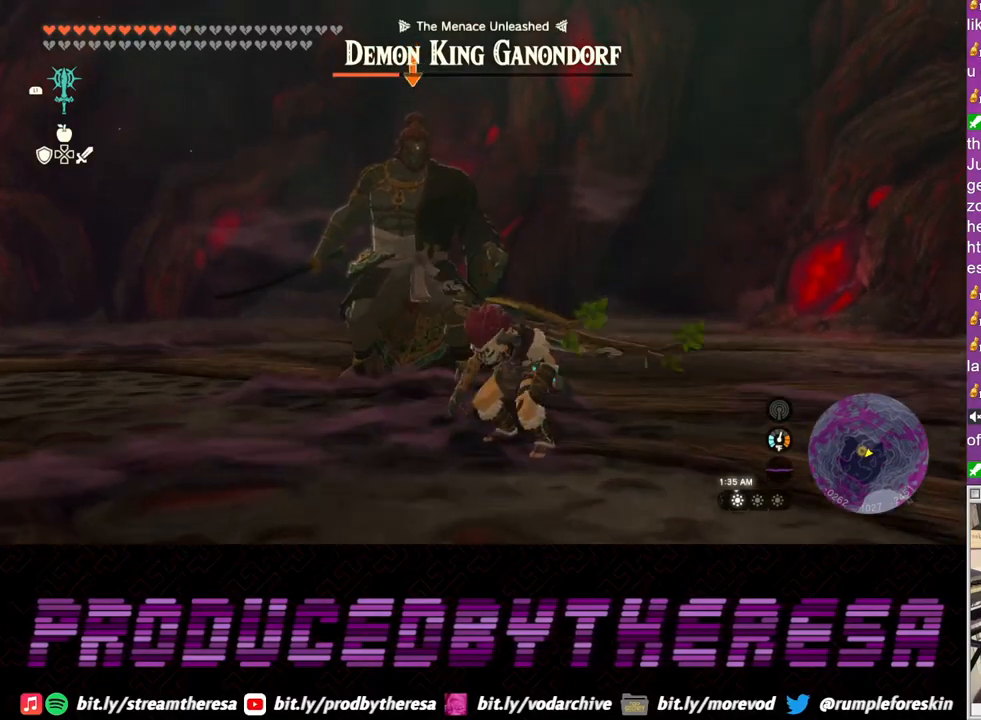
{"dt_ms": 500, "buttons": ["L2"], "left_stick": "up", "right_stick": "center", "events": []}
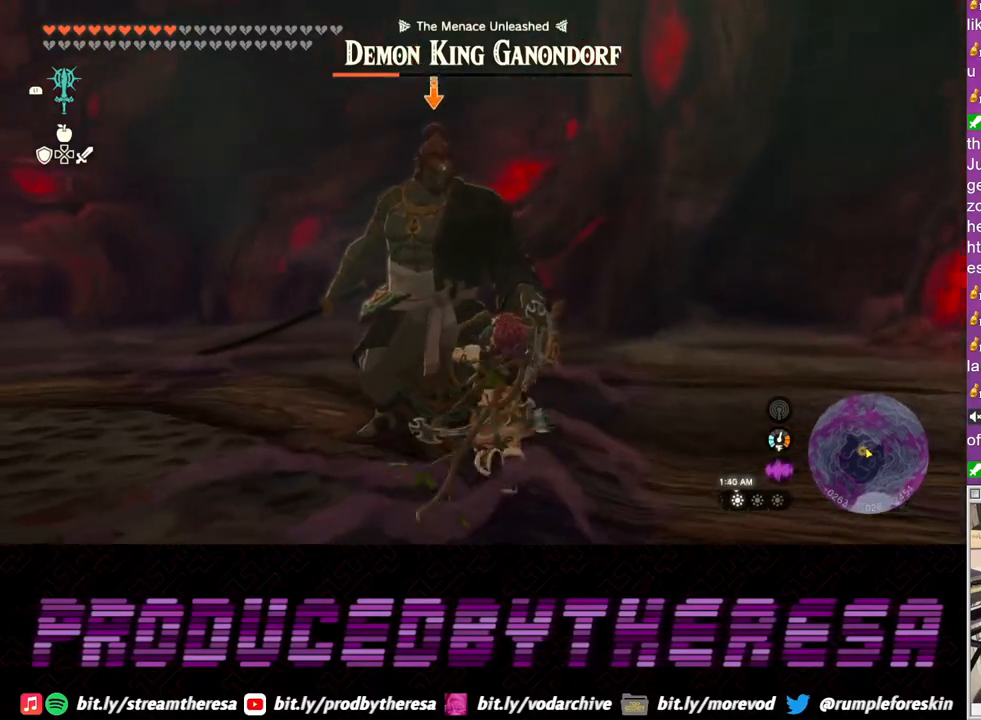
{"dt_ms": 500, "buttons": ["L2"], "left_stick": "down", "right_stick": "center", "events": [[33, "left_stick", "center"], [233, "left_stick", "down"]]}
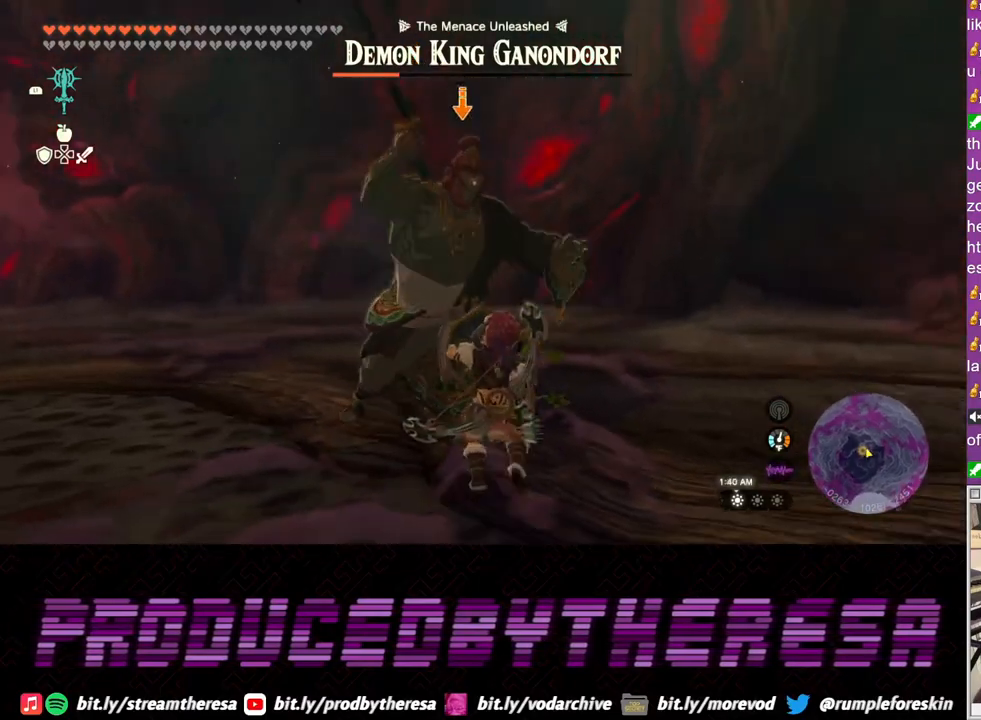
{"dt_ms": 500, "buttons": ["L2"], "left_stick": "down", "right_stick": "center", "events": [[250, "TRIANGLE", "down"], [417, "TRIANGLE", "up"]]}
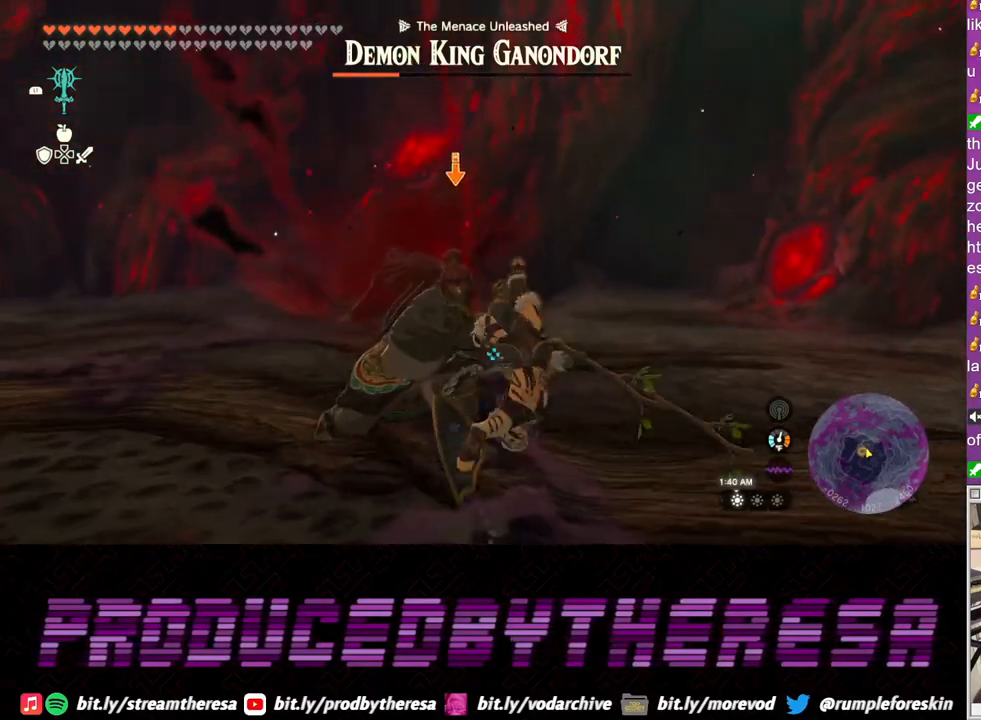
{"dt_ms": 500, "buttons": ["L2"], "left_stick": "down", "right_stick": "center", "events": []}
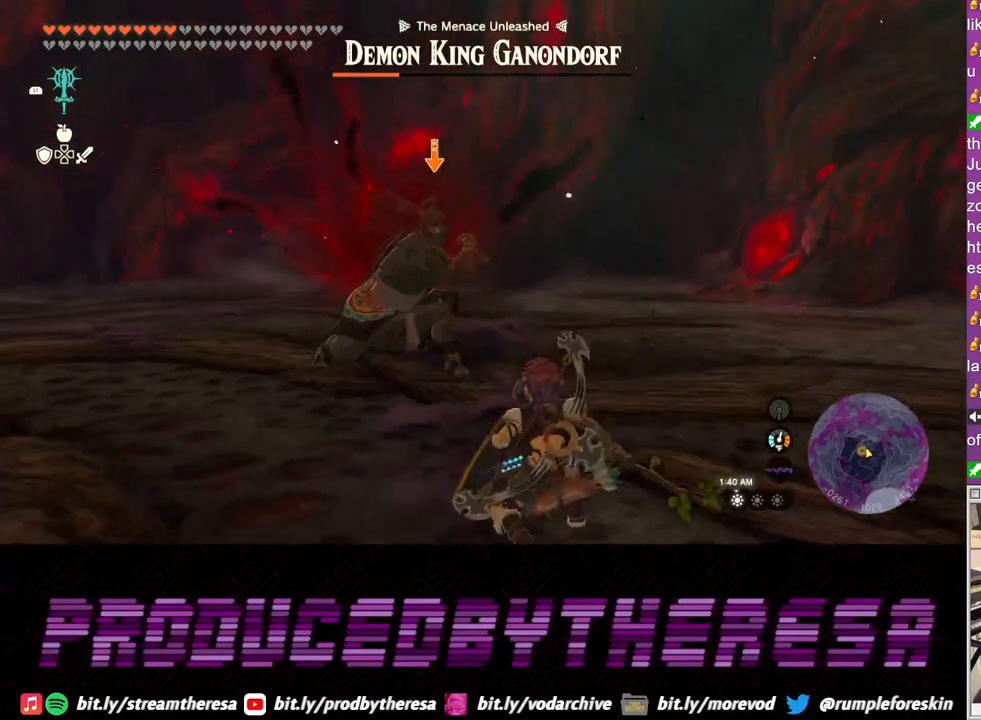
{"dt_ms": 500, "buttons": ["L2"], "left_stick": "down", "right_stick": "center", "events": [[333, "TRIANGLE", "down"], [400, "TRIANGLE", "up"]]}
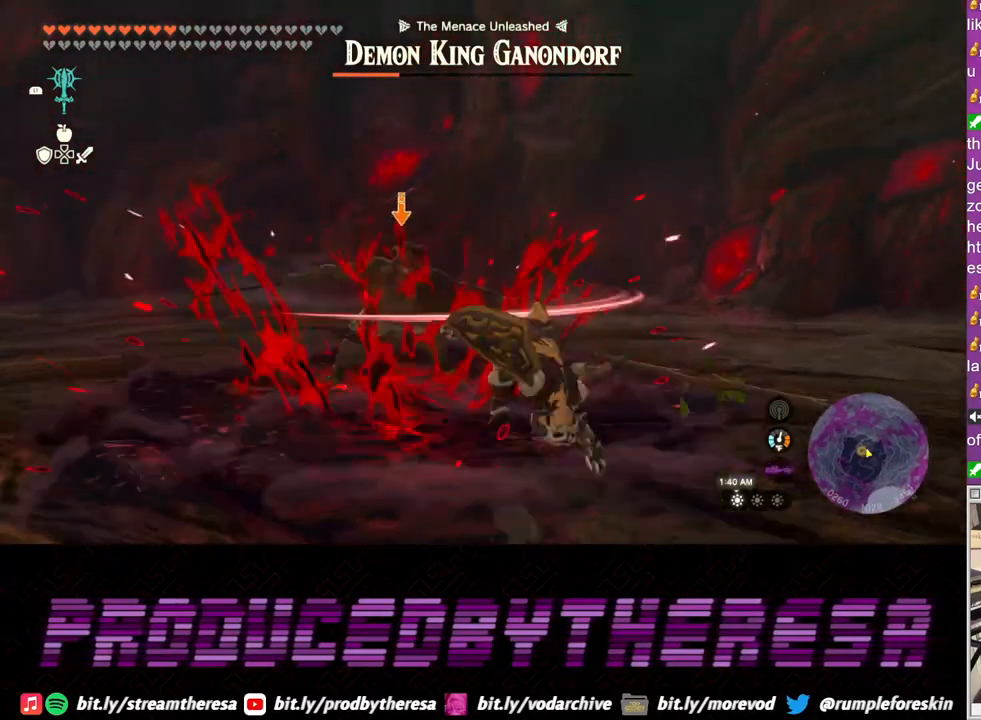
{"dt_ms": 500, "buttons": ["L2"], "left_stick": "down", "right_stick": "center", "events": []}
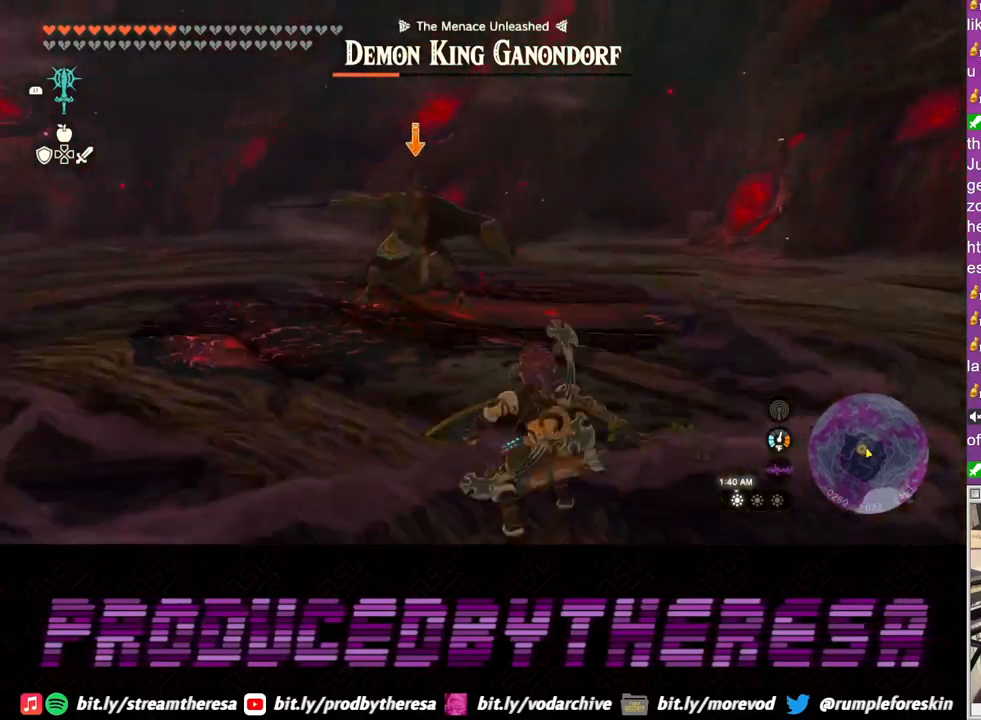
{"dt_ms": 500, "buttons": ["L2"], "left_stick": "down-left", "right_stick": "center", "events": [[383, "left_stick", "down-left"]]}
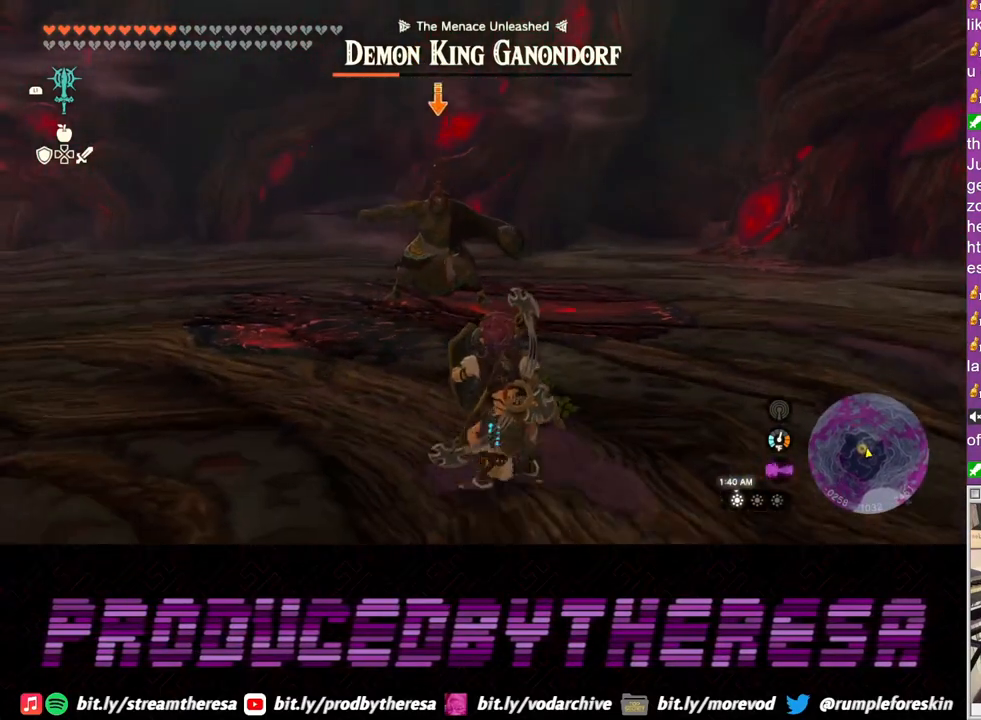
{"dt_ms": 500, "buttons": ["L2"], "left_stick": "up-left", "right_stick": "center", "events": [[33, "left_stick", "left"], [167, "left_stick", "up-left"]]}
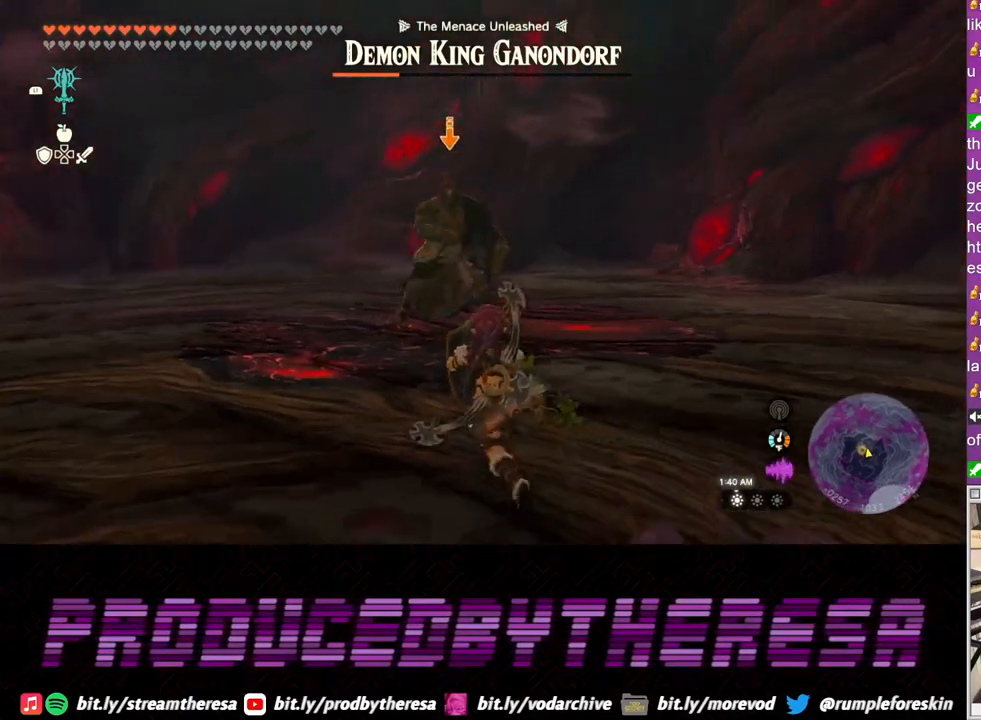
{"dt_ms": 500, "buttons": ["L2"], "left_stick": "left", "right_stick": "center", "events": [[33, "left_stick", "left"]]}
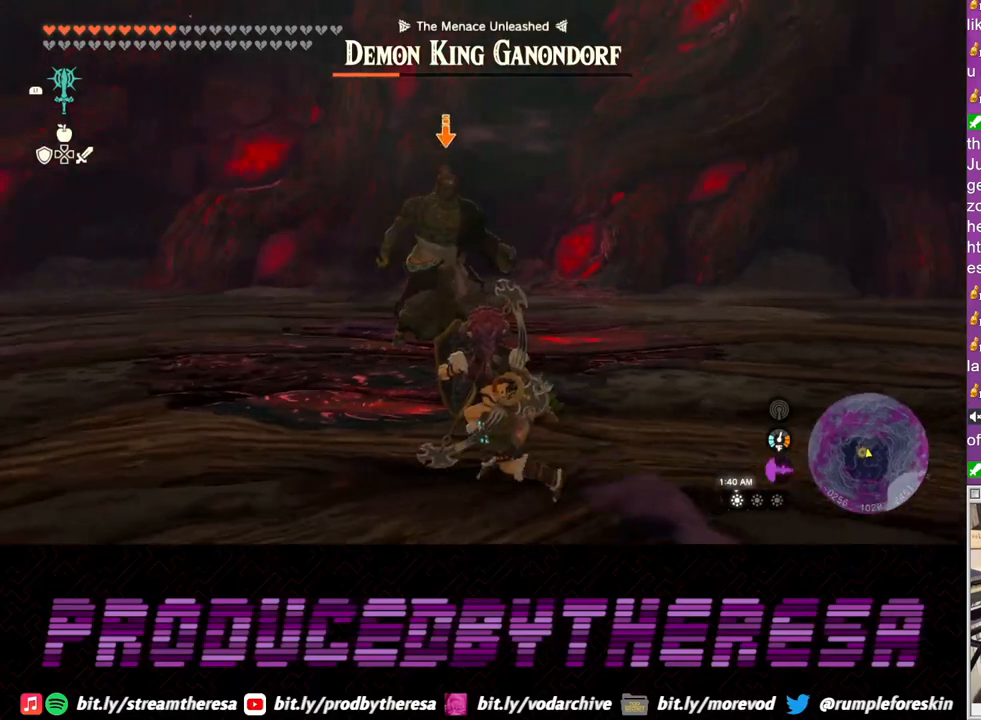
{"dt_ms": 500, "buttons": ["L2"], "left_stick": "up-right", "right_stick": "center", "events": [[33, "left_stick", "down-left"], [167, "left_stick", "down-right"], [417, "left_stick", "up-right"]]}
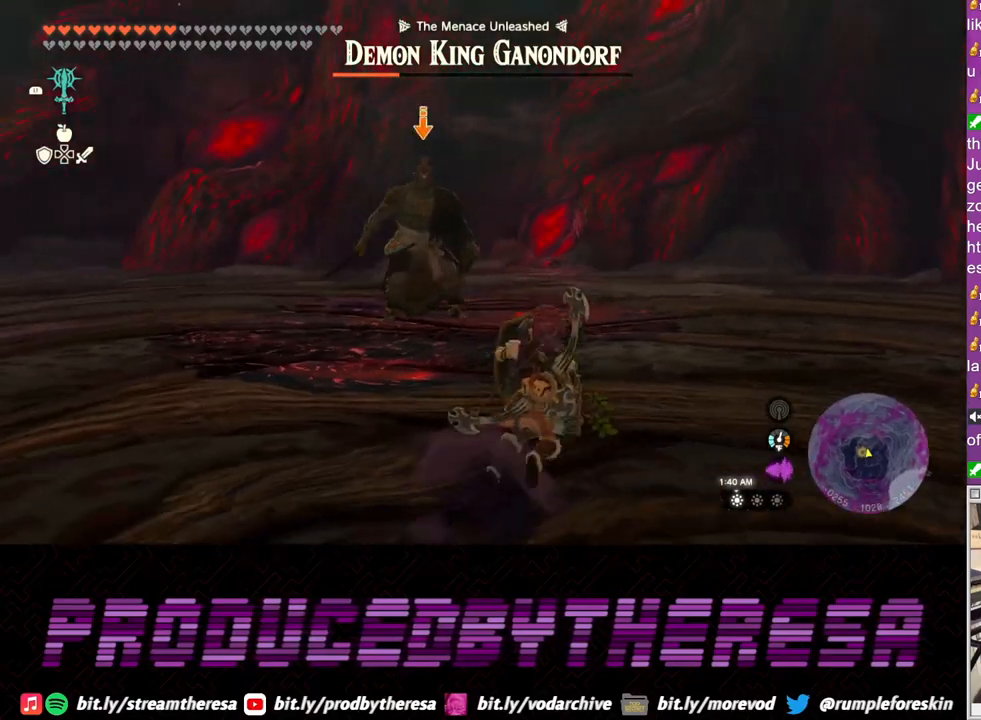
{"dt_ms": 500, "buttons": ["L2"], "left_stick": "up-right", "right_stick": "center", "events": []}
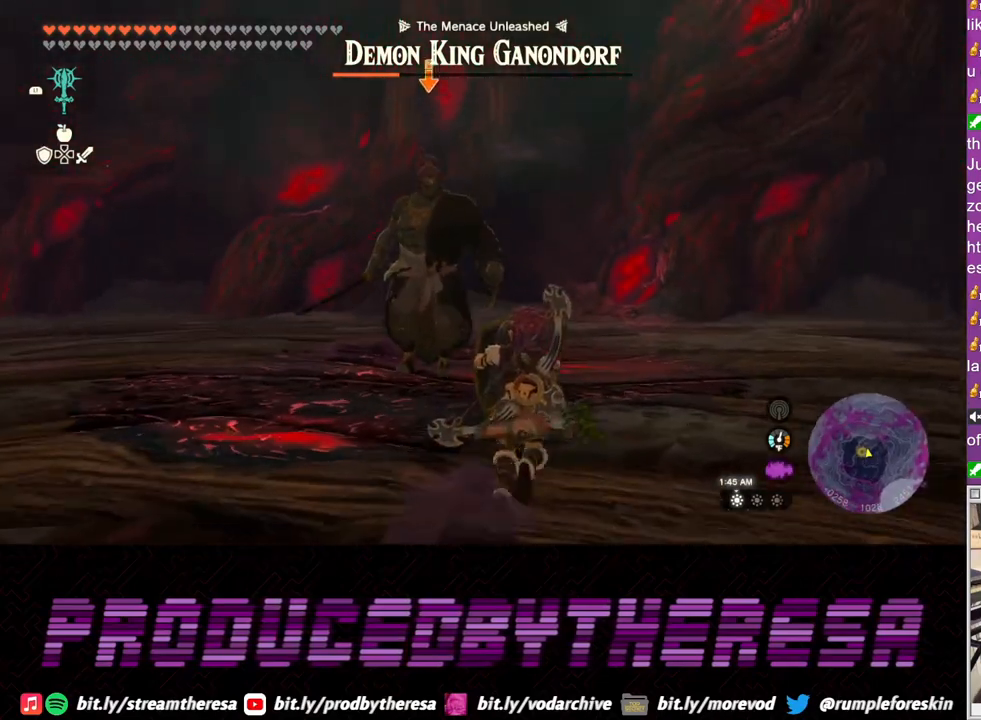
{"dt_ms": 500, "buttons": ["L2"], "left_stick": "left", "right_stick": "center", "events": [[183, "left_stick", "down-right"], [433, "left_stick", "left"]]}
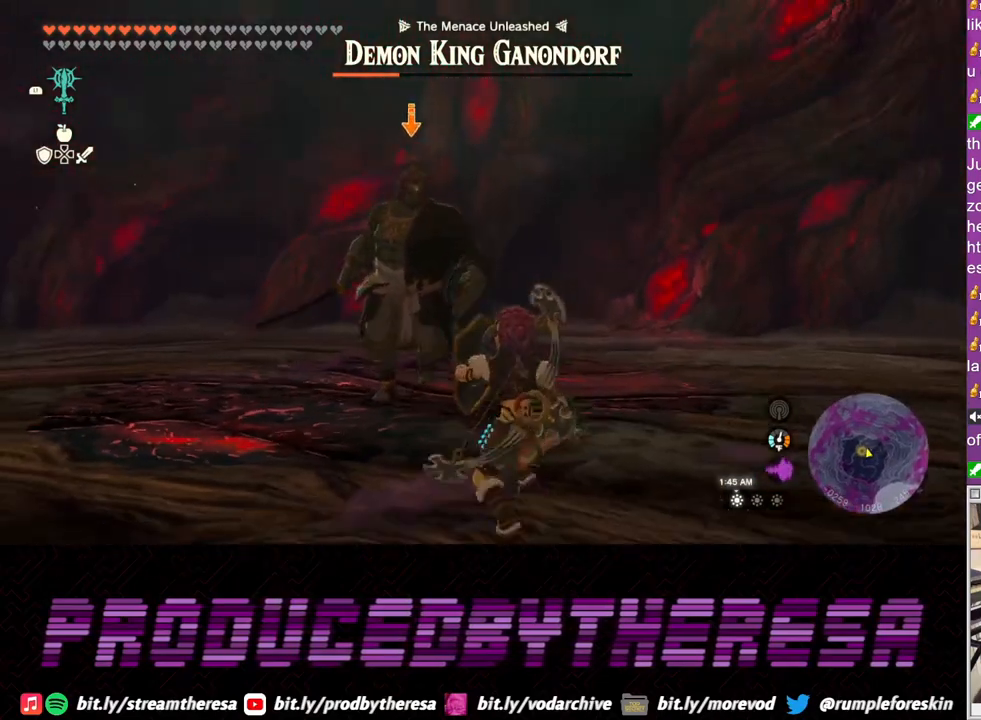
{"dt_ms": 500, "buttons": ["L2"], "left_stick": "down", "right_stick": "center", "events": [[167, "left_stick", "up"], [400, "left_stick", "down-right"], [500, "left_stick", "down"]]}
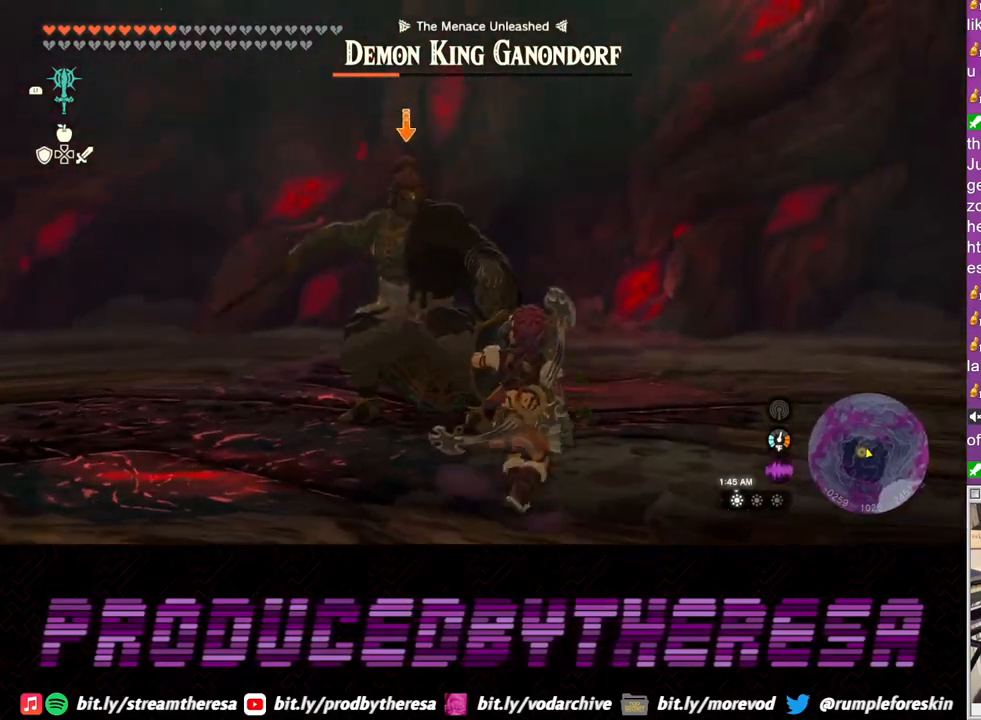
{"dt_ms": 500, "buttons": ["L2"], "left_stick": "down", "right_stick": "center", "events": []}
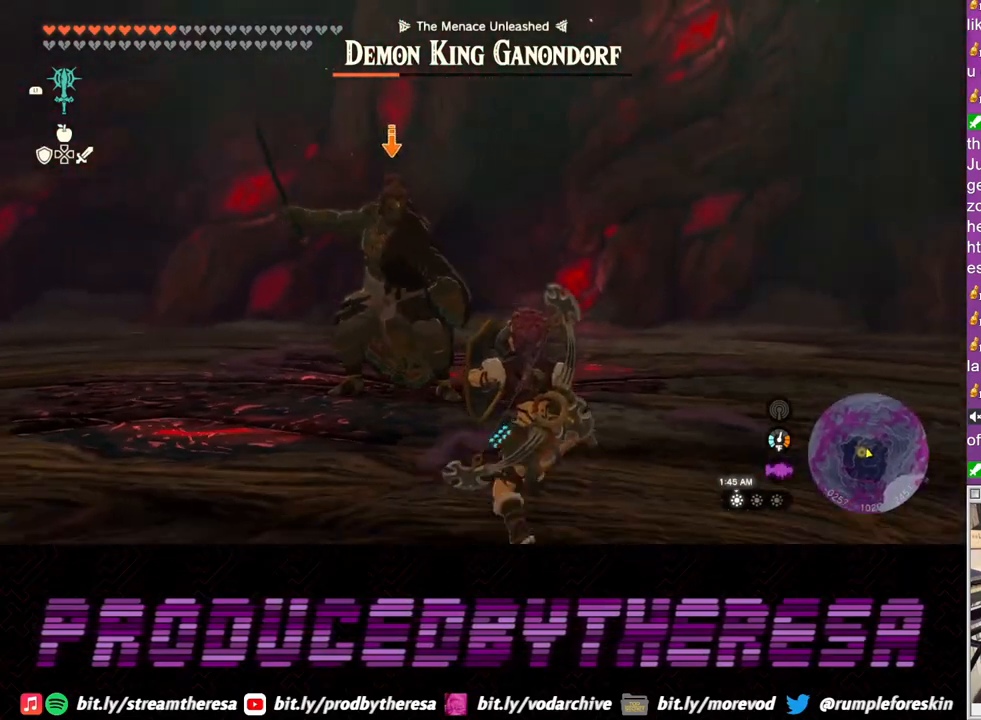
{"dt_ms": 500, "buttons": ["L2"], "left_stick": "down", "right_stick": "center", "events": [[17, "TRIANGLE", "down"], [100, "TRIANGLE", "up"]]}
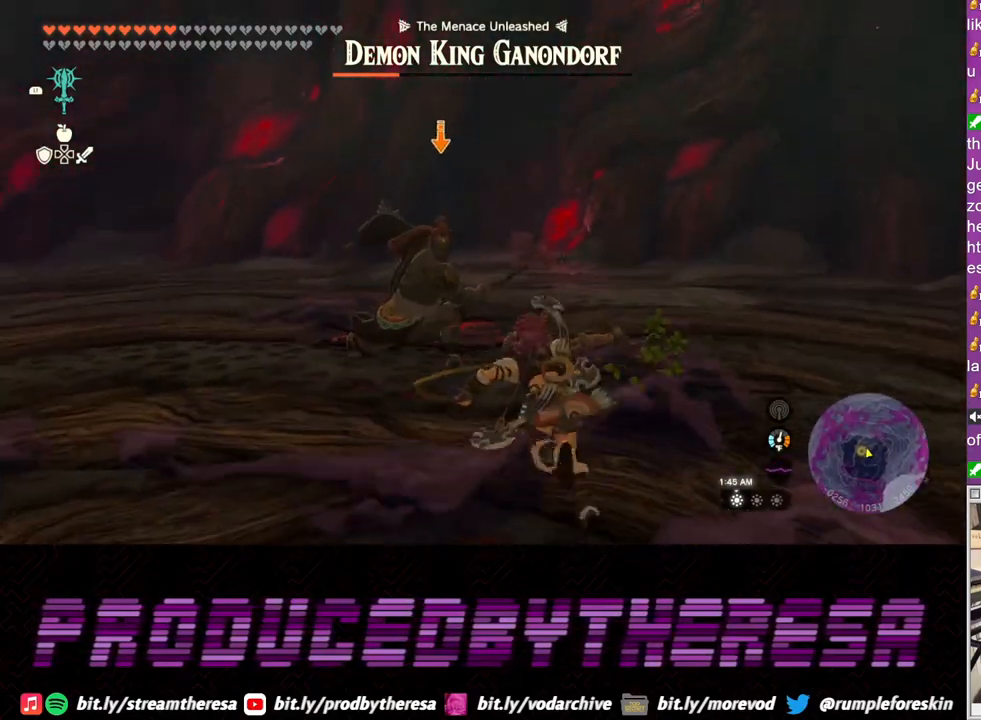
{"dt_ms": 500, "buttons": ["L2"], "left_stick": "up", "right_stick": "center", "events": [[83, "left_stick", "left"], [167, "left_stick", "up"]]}